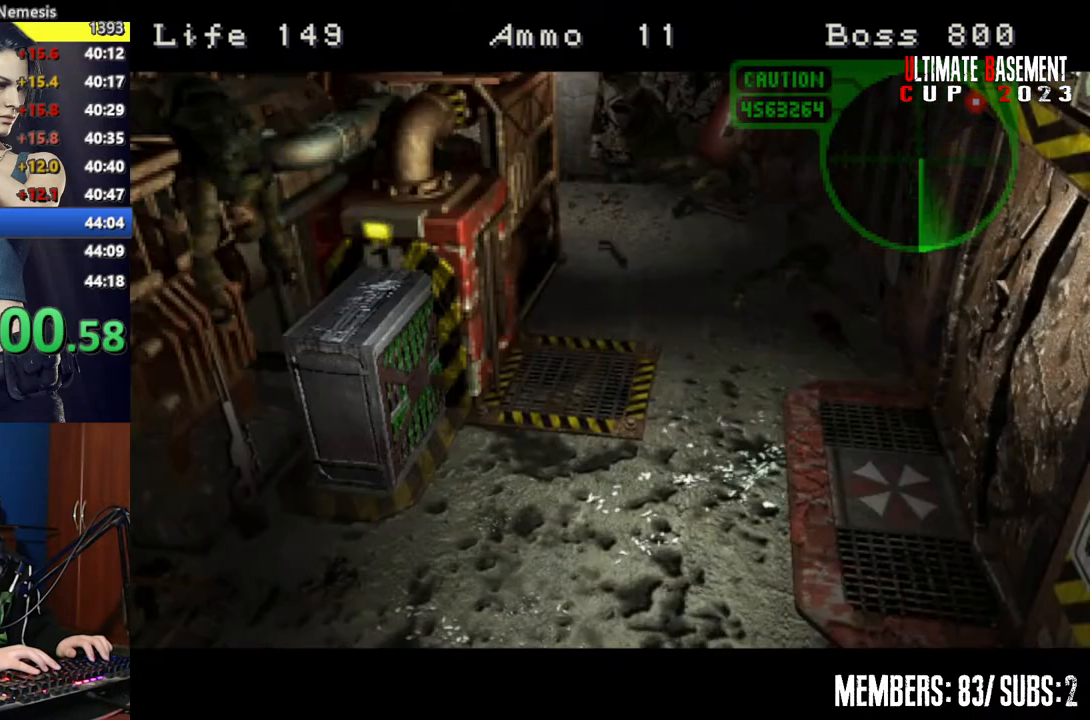
Gameplay with keyboard; each line is a JSON object with the keys held at the frame after it. "events" lists presses ("down") and releases ("up") of "a", "d", "k", "l", "o", "q", "s", "semicolon", "shift", "space" and "w" between this image and that frame as [ms after this image, input, new state], when the widget could be followed in between. No other keys are recorded. Mouse input is not recorded.
{"keys": [], "events": []}
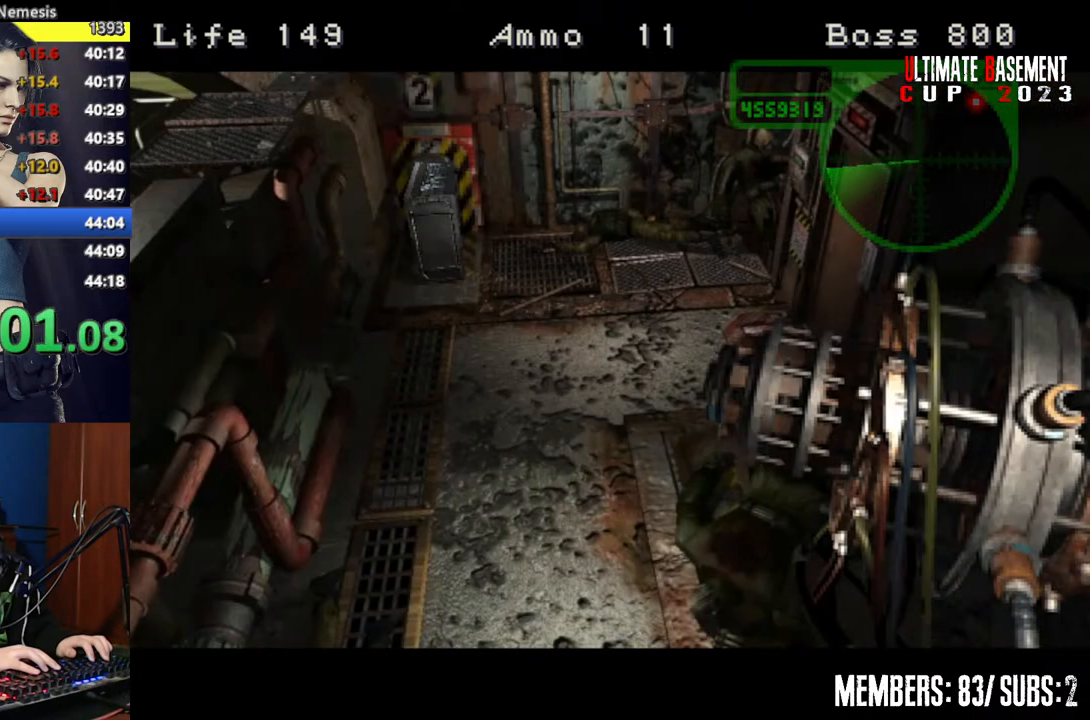
{"keys": [], "events": []}
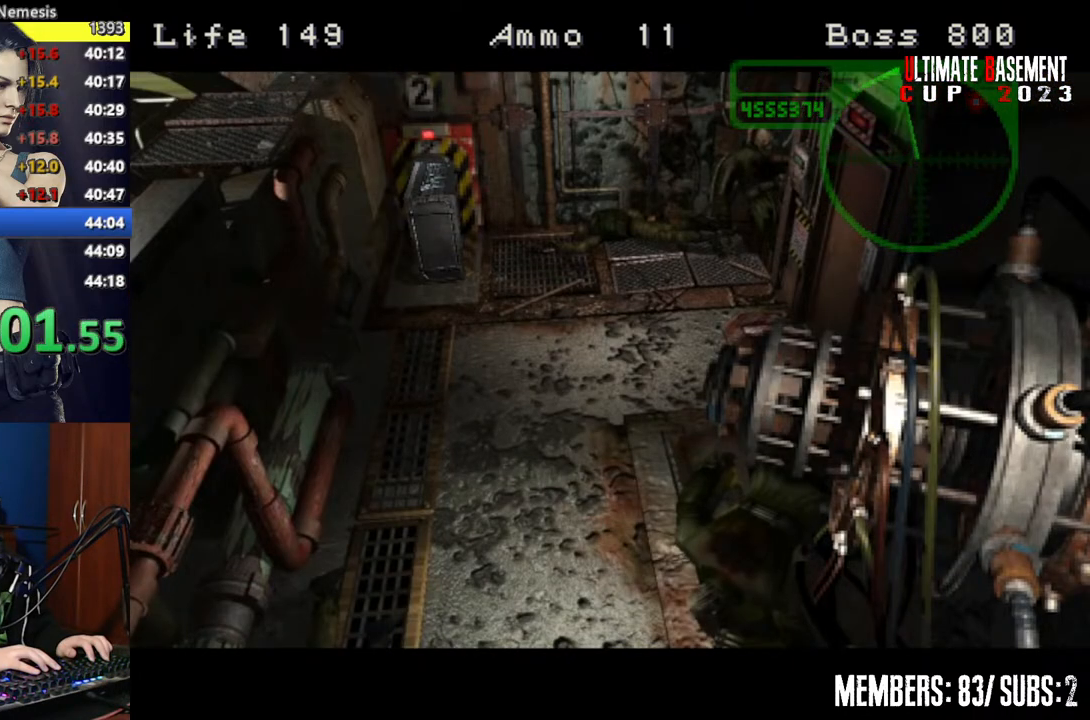
{"keys": [], "events": []}
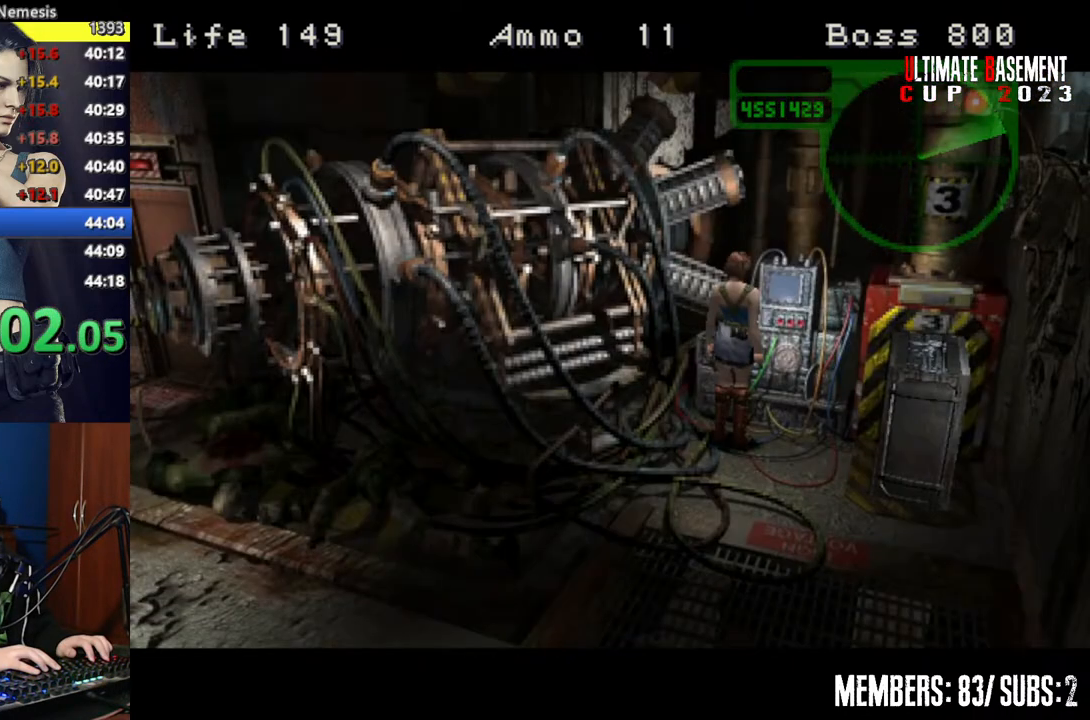
{"keys": [], "events": []}
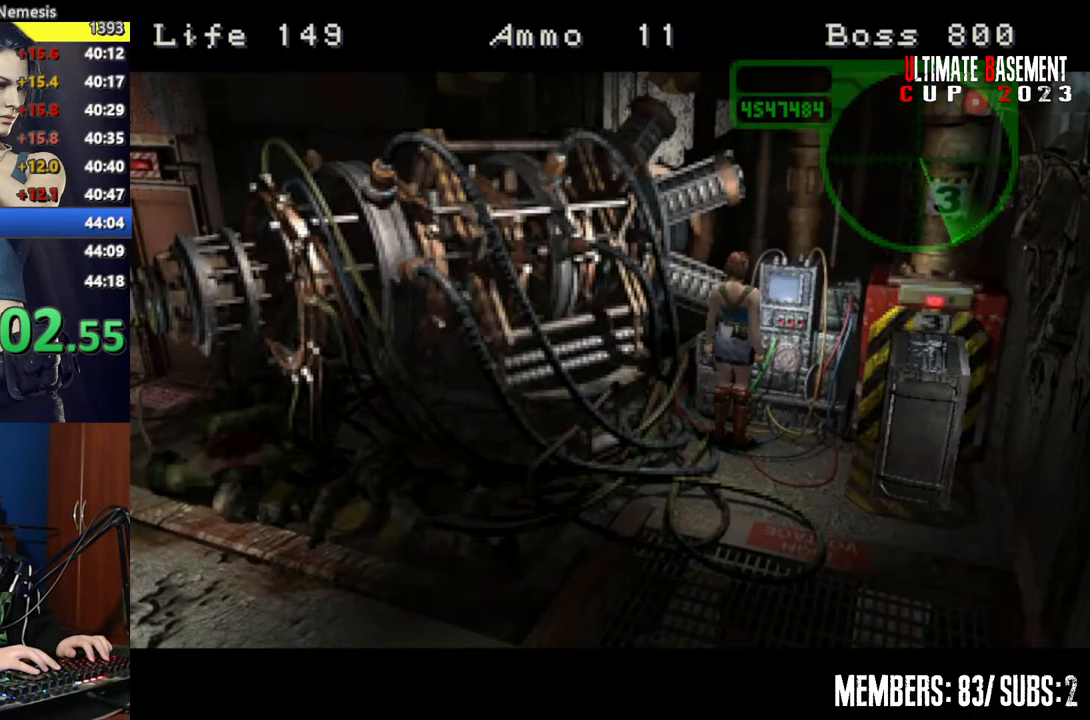
{"keys": [], "events": []}
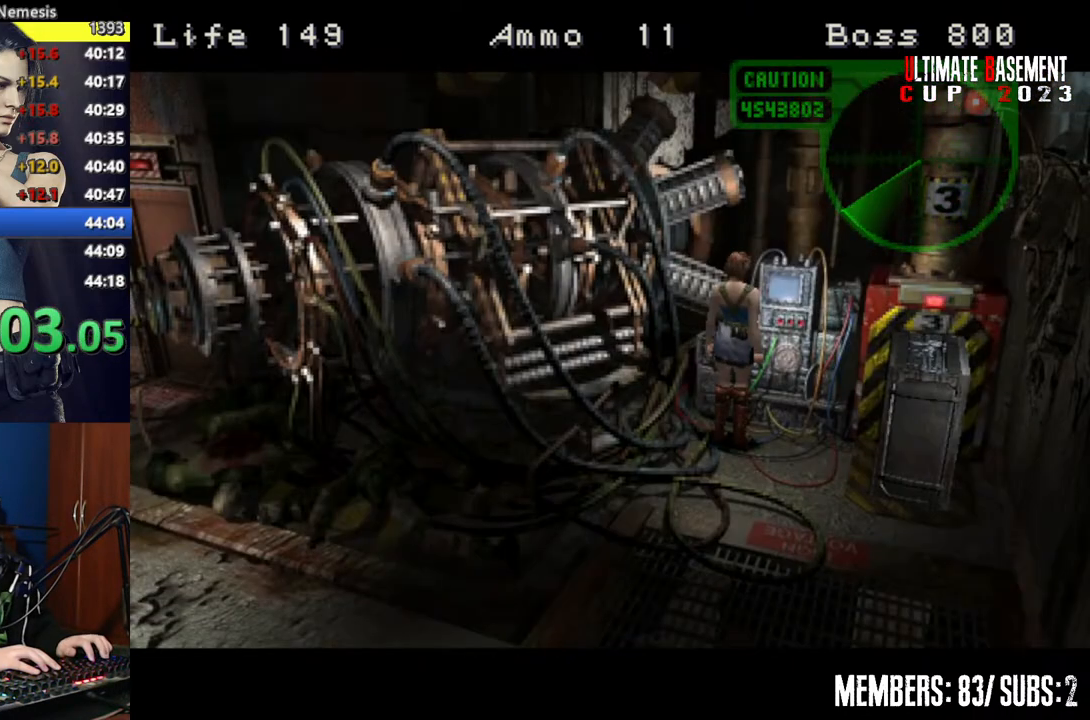
{"keys": ["s"], "events": [[350, "s", "down"]]}
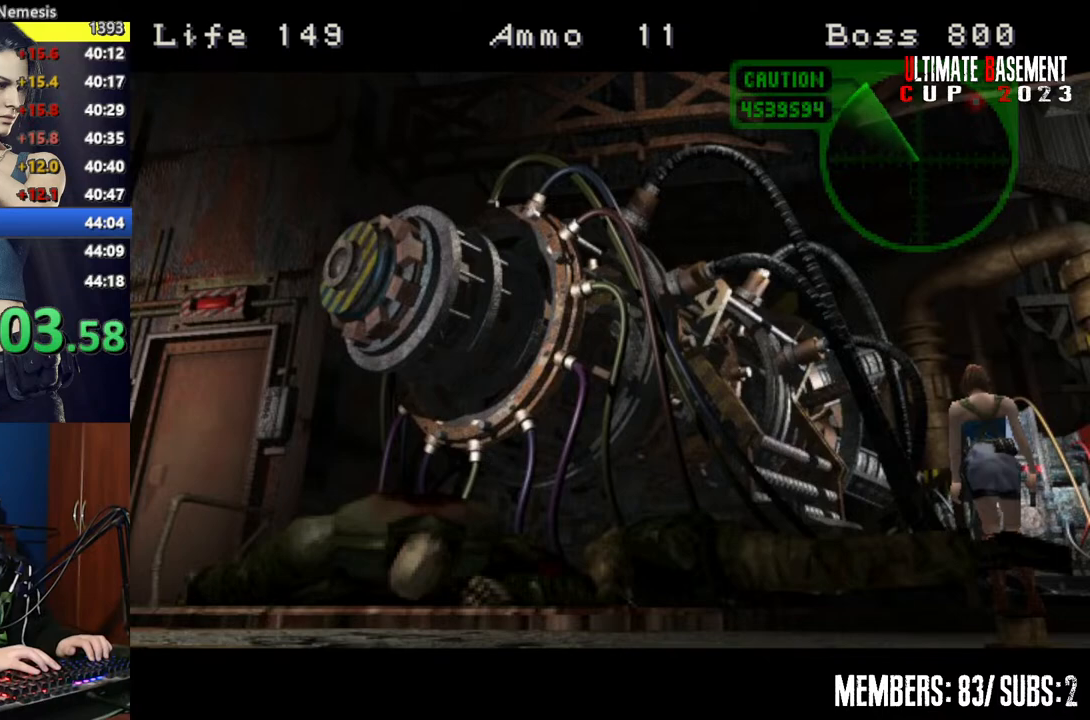
{"keys": ["s"], "events": []}
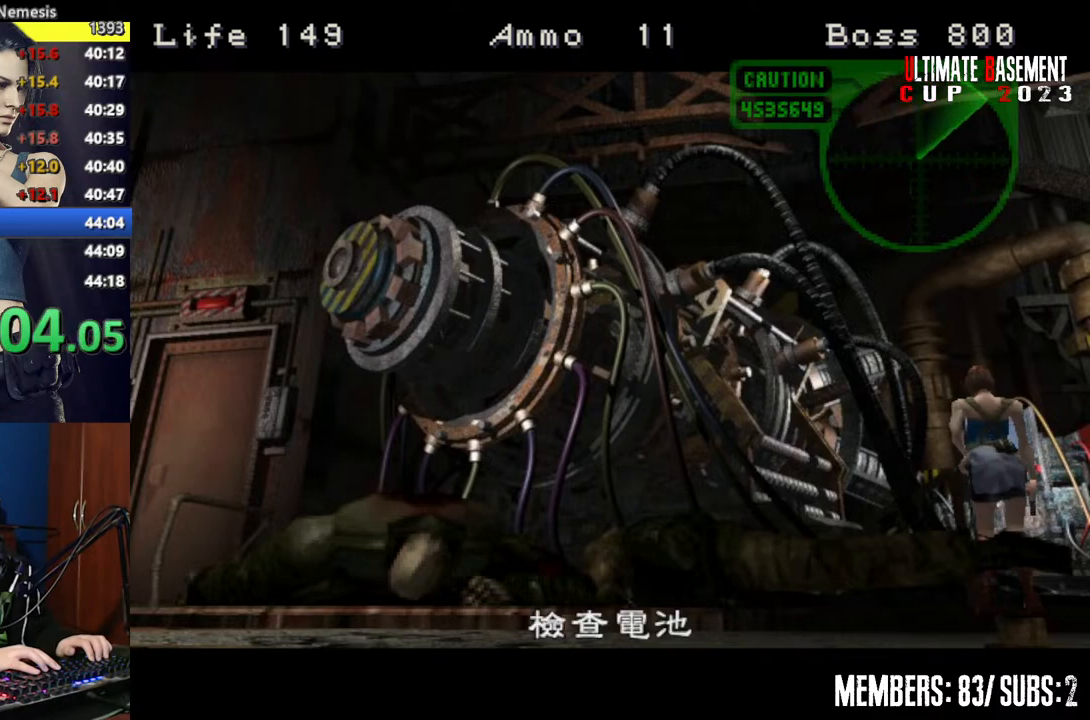
{"keys": ["s"], "events": []}
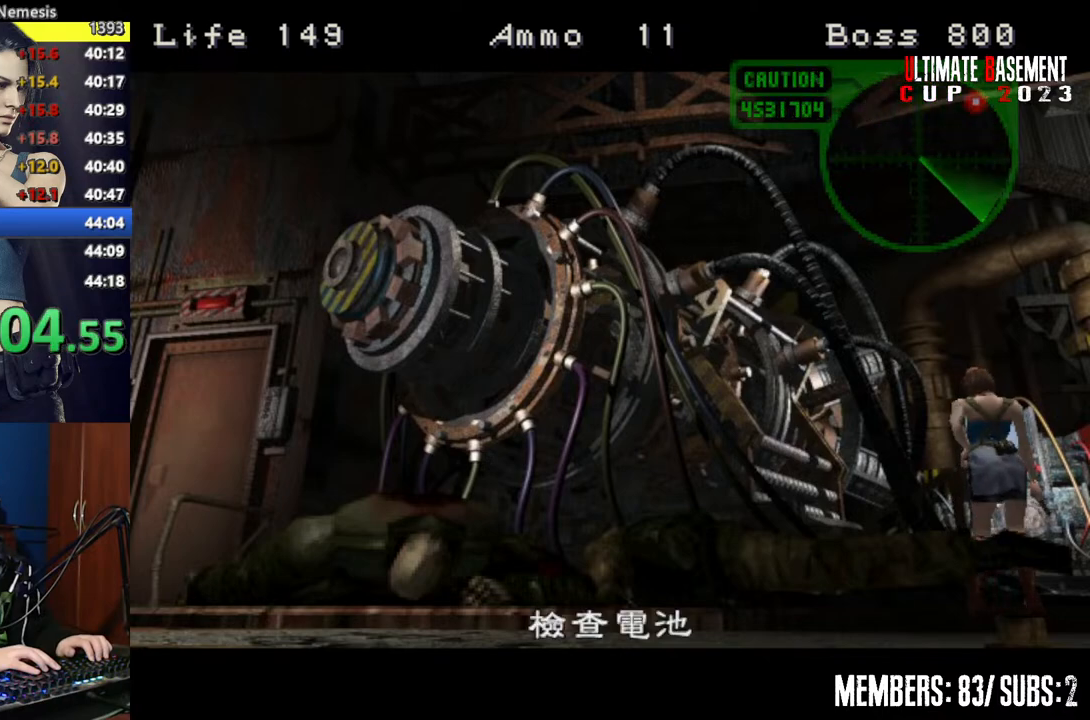
{"keys": [], "events": [[250, "s", "up"]]}
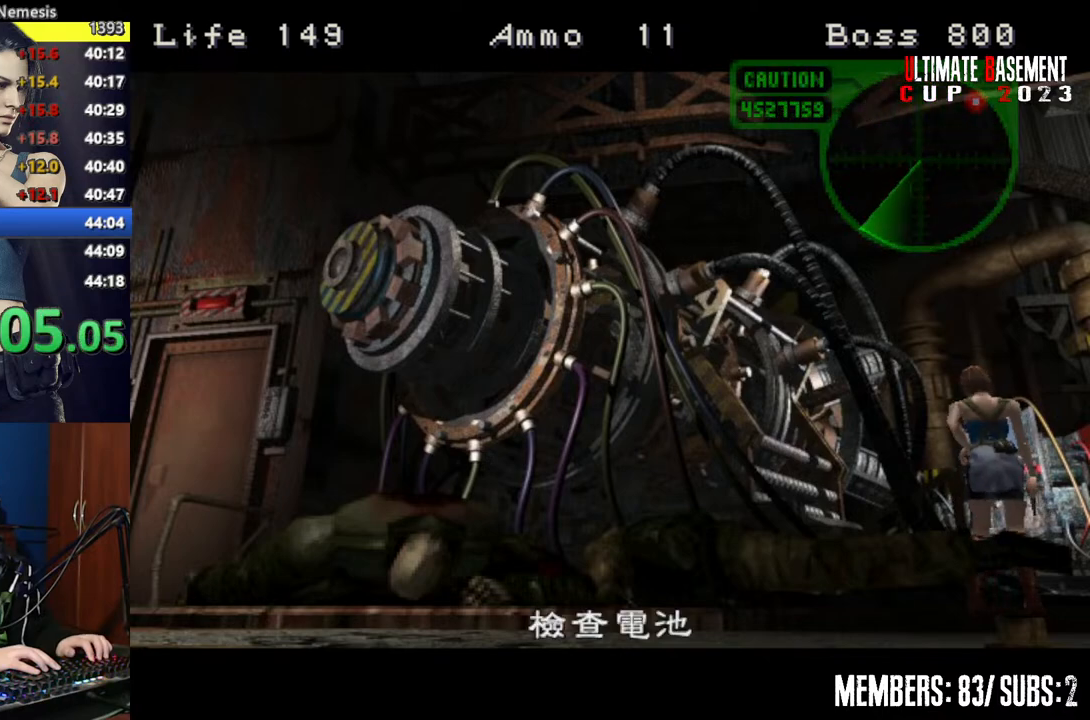
{"keys": [], "events": []}
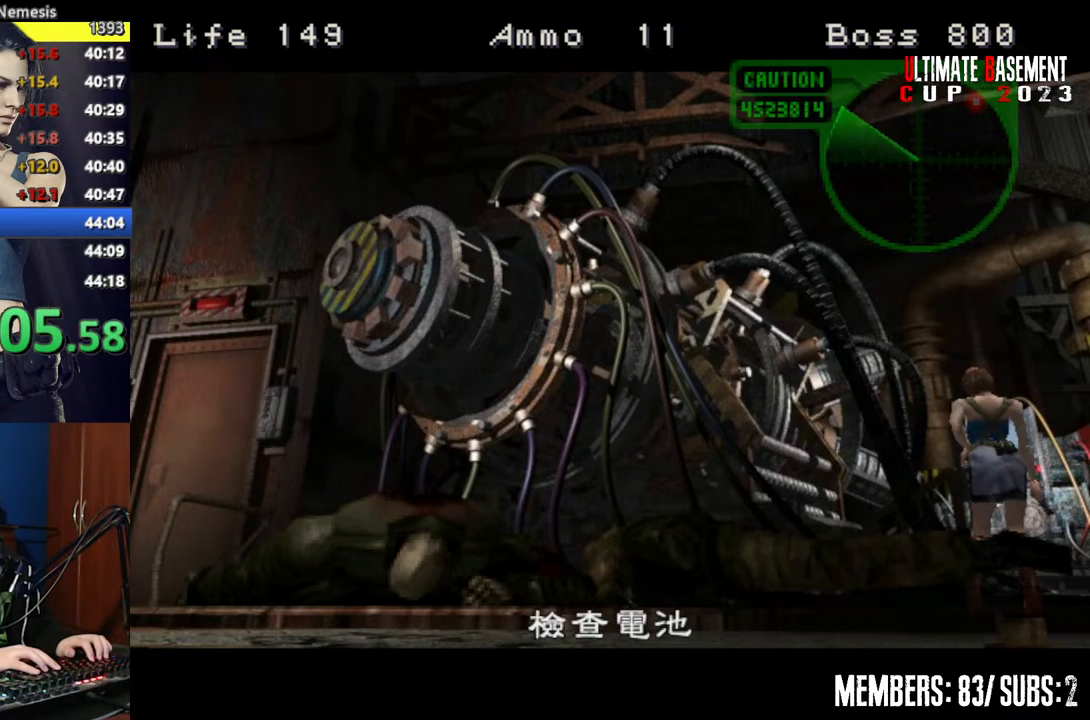
{"keys": [], "events": []}
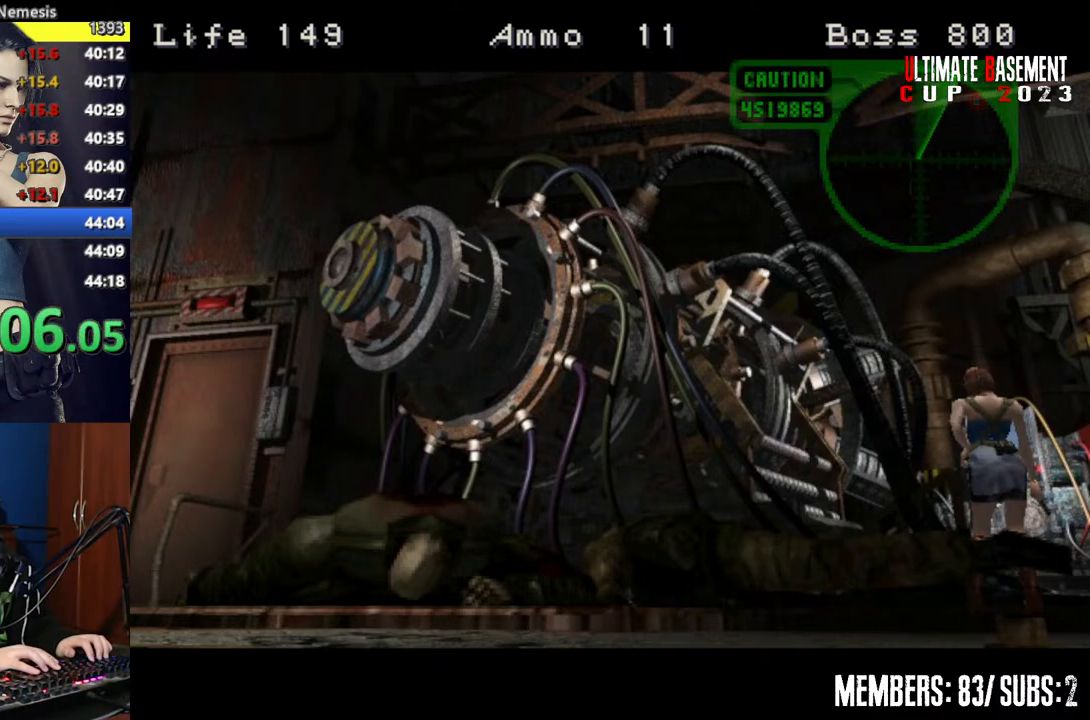
{"keys": [], "events": []}
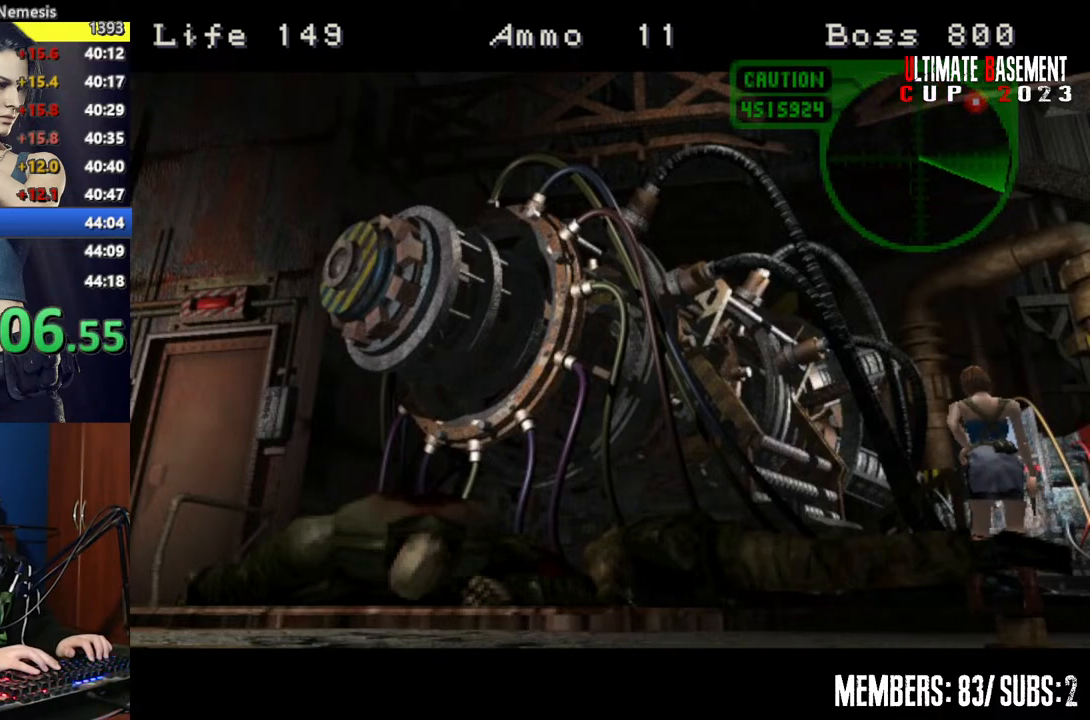
{"keys": [], "events": []}
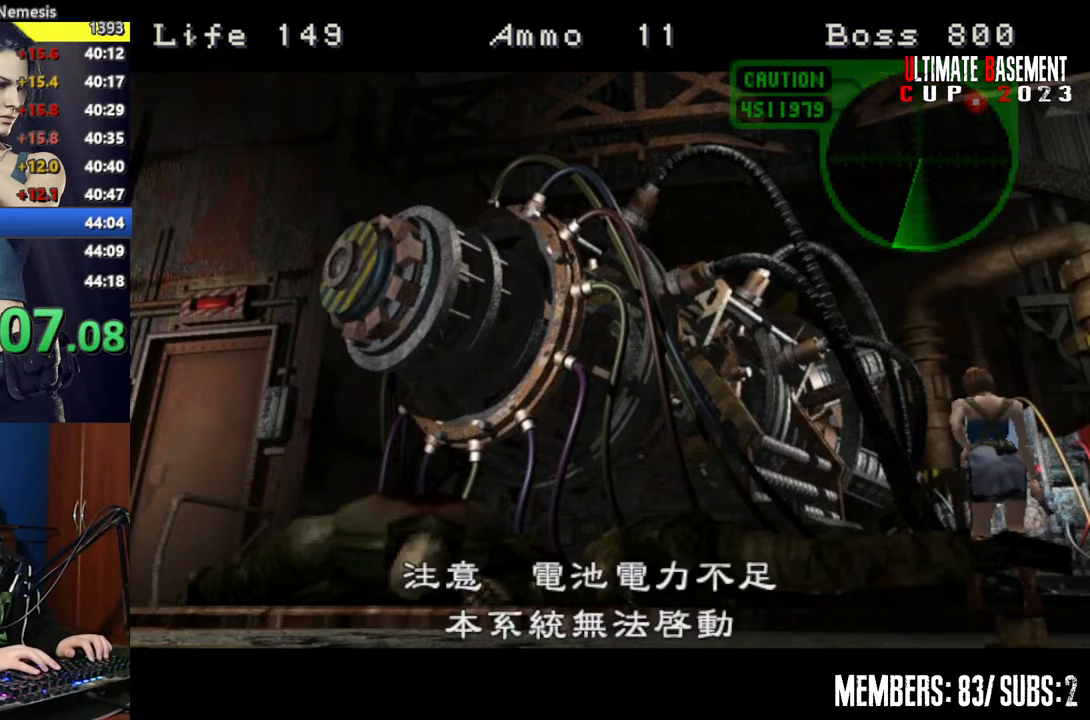
{"keys": [], "events": []}
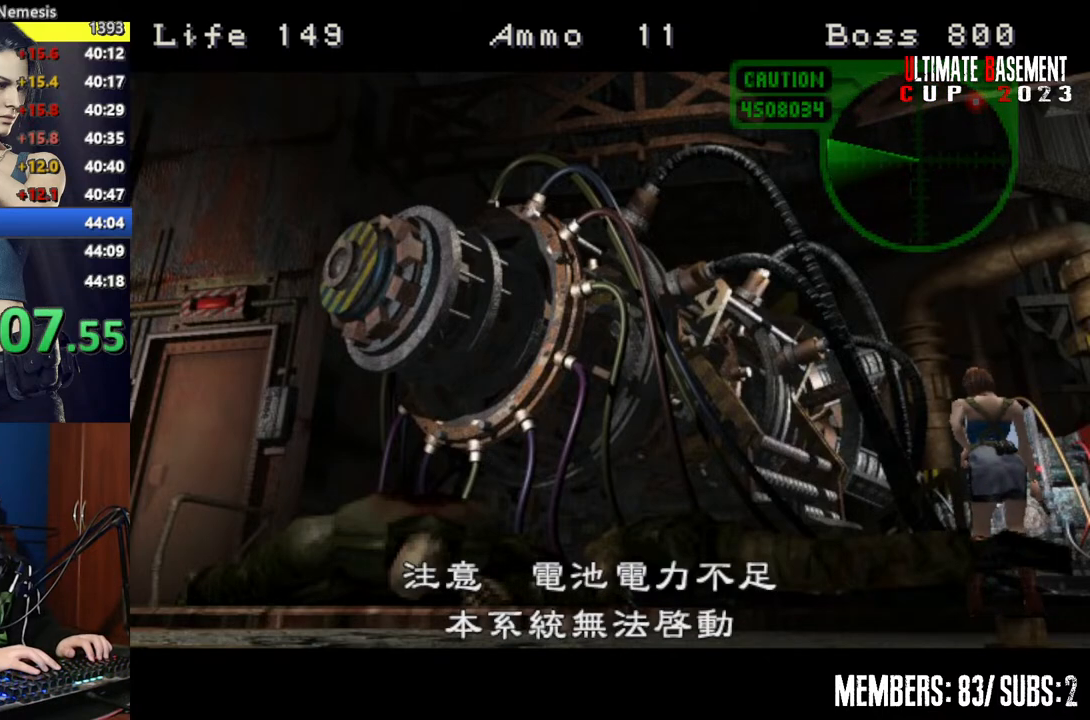
{"keys": [], "events": []}
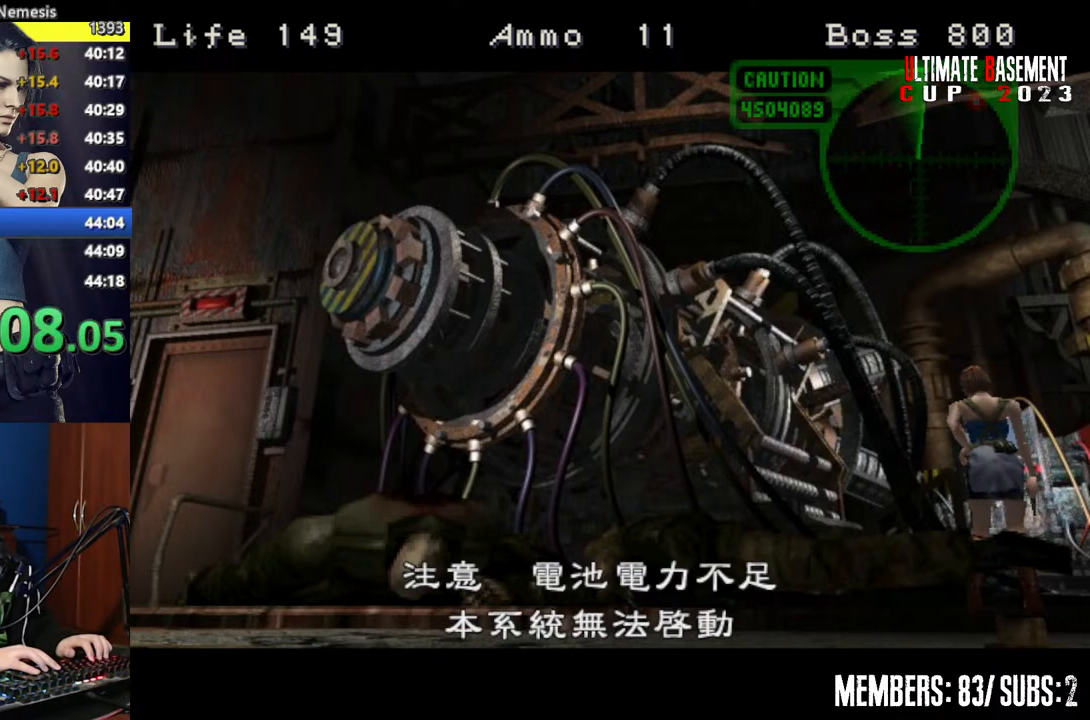
{"keys": [], "events": []}
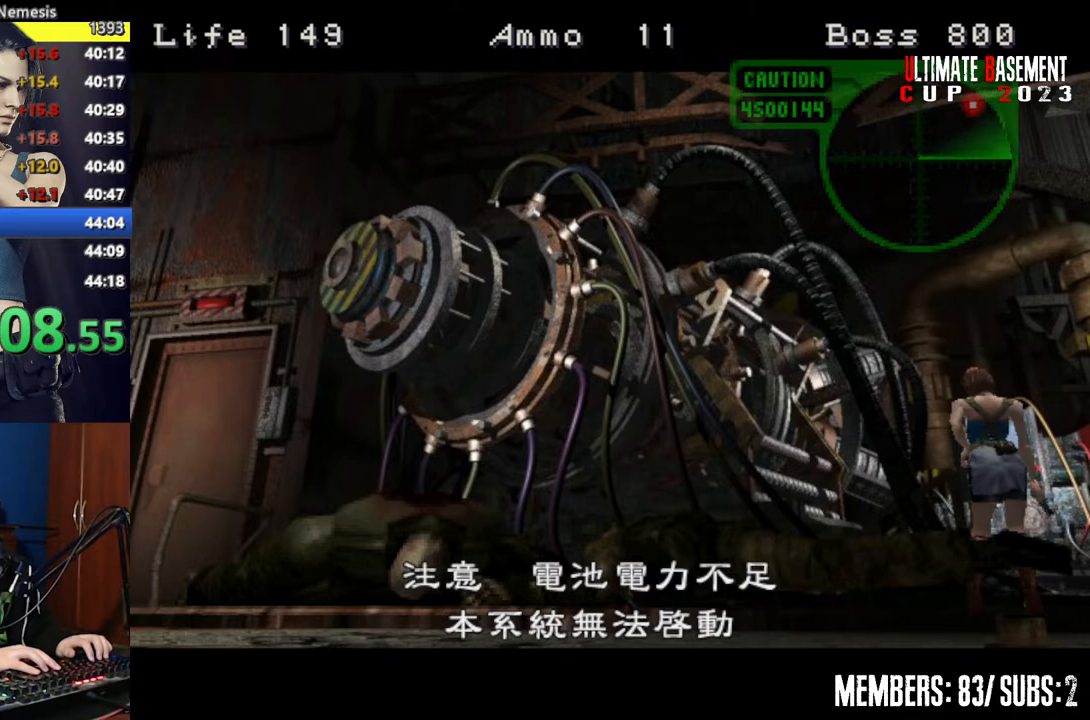
{"keys": [], "events": []}
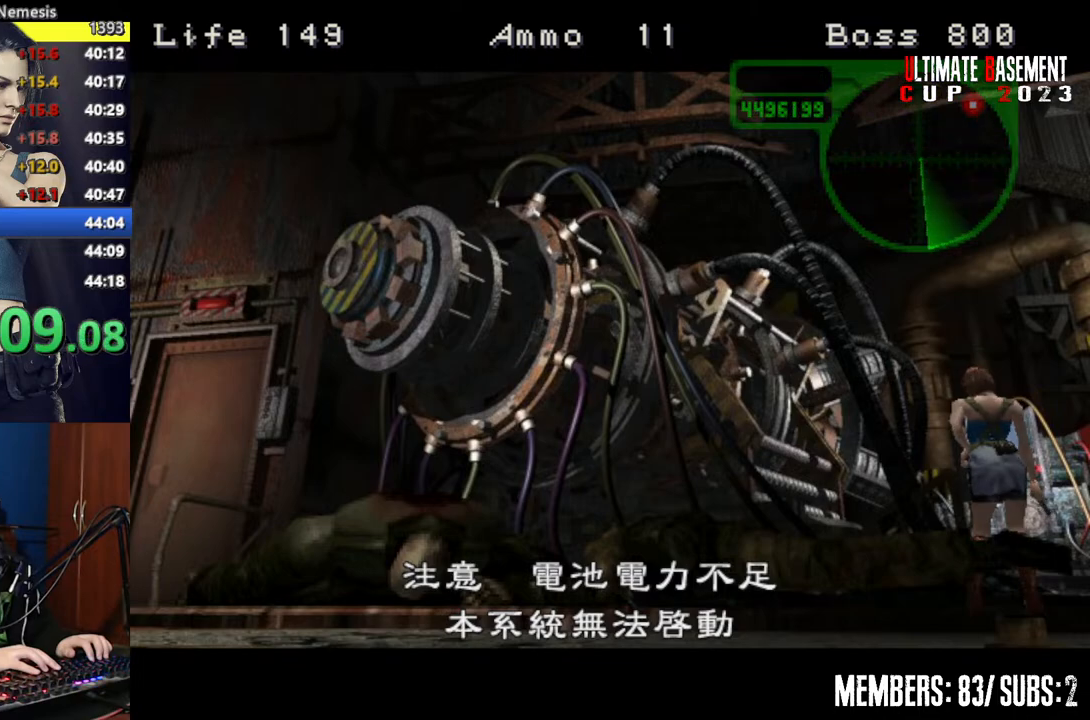
{"keys": ["s"], "events": [[300, "s", "down"]]}
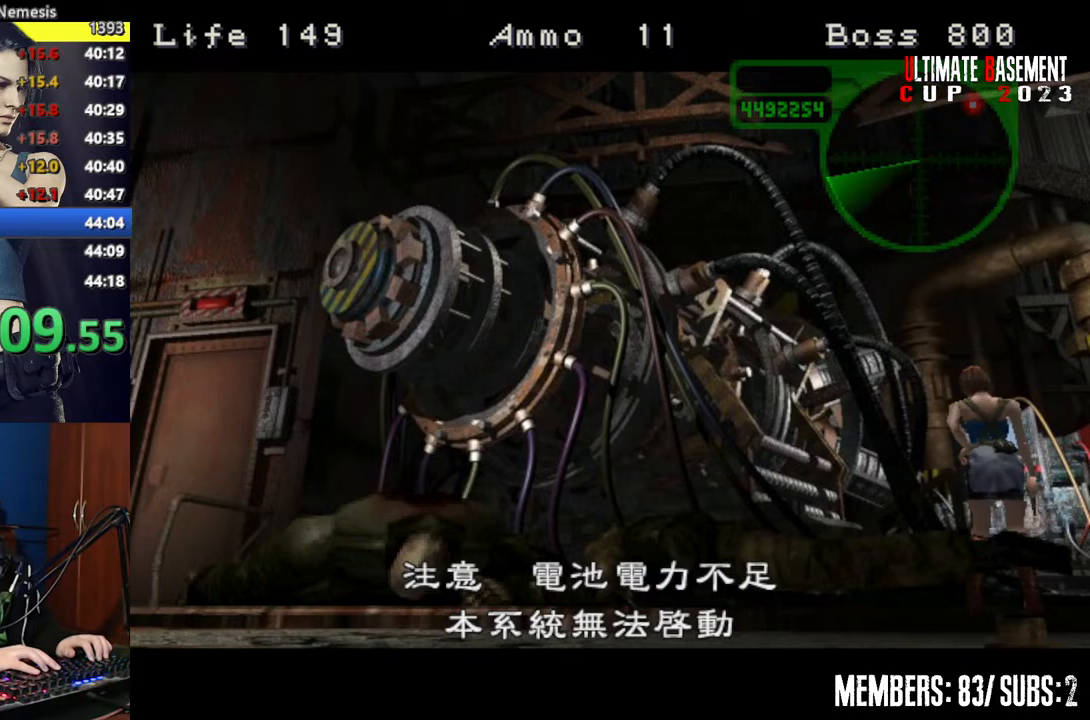
{"keys": ["s"], "events": []}
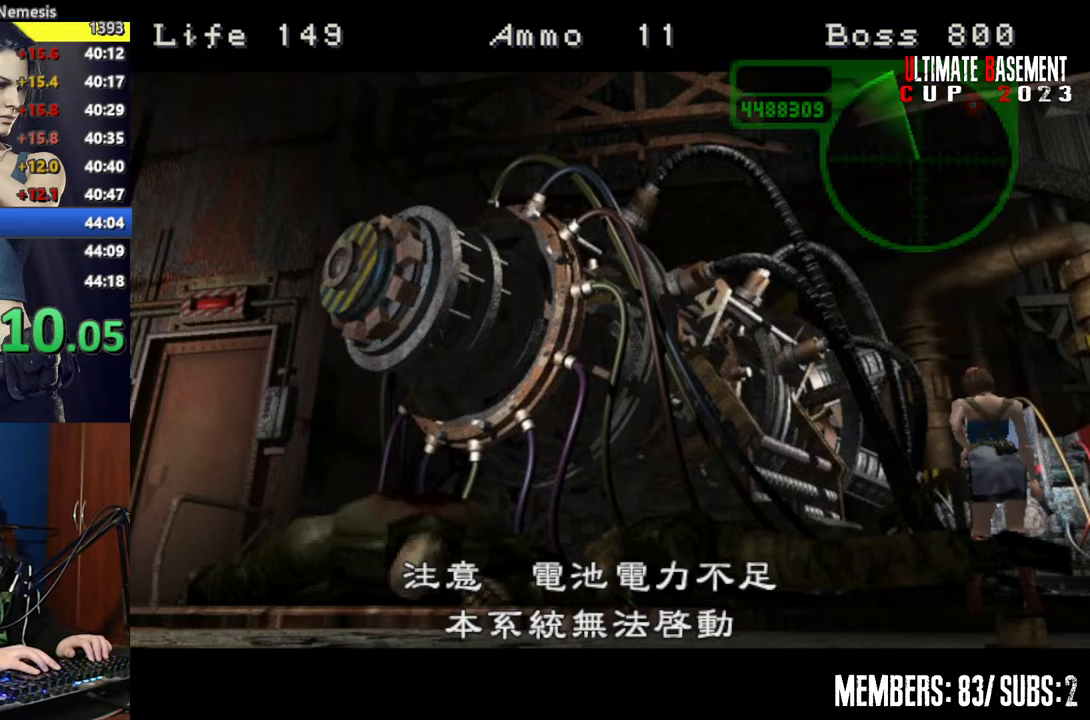
{"keys": ["s"], "events": []}